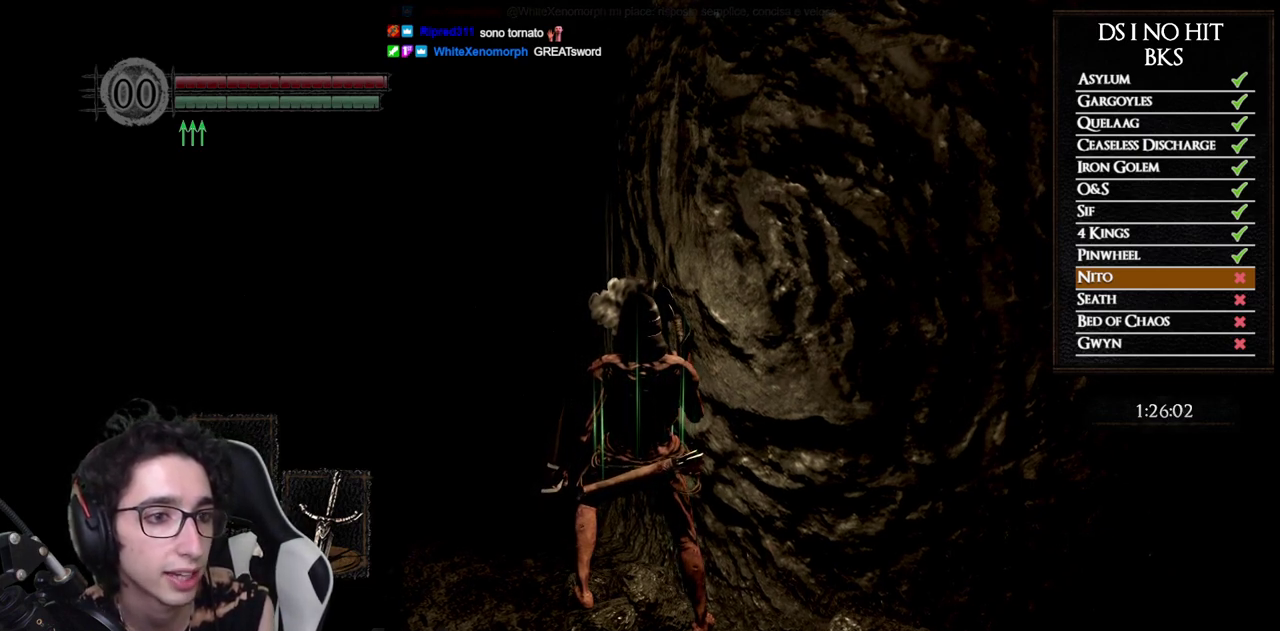
Gameplay with a controller (Xbox layout); each line is a JSON object with the inputs held at the frame after it. "events" lists button and stick changes between this image and that frame as [ms after this image, input, new state], when the widget could be followed in between.
{"buttons": [], "left_stick": "center", "right_stick": "right", "events": [[200, "right_stick", "right"]]}
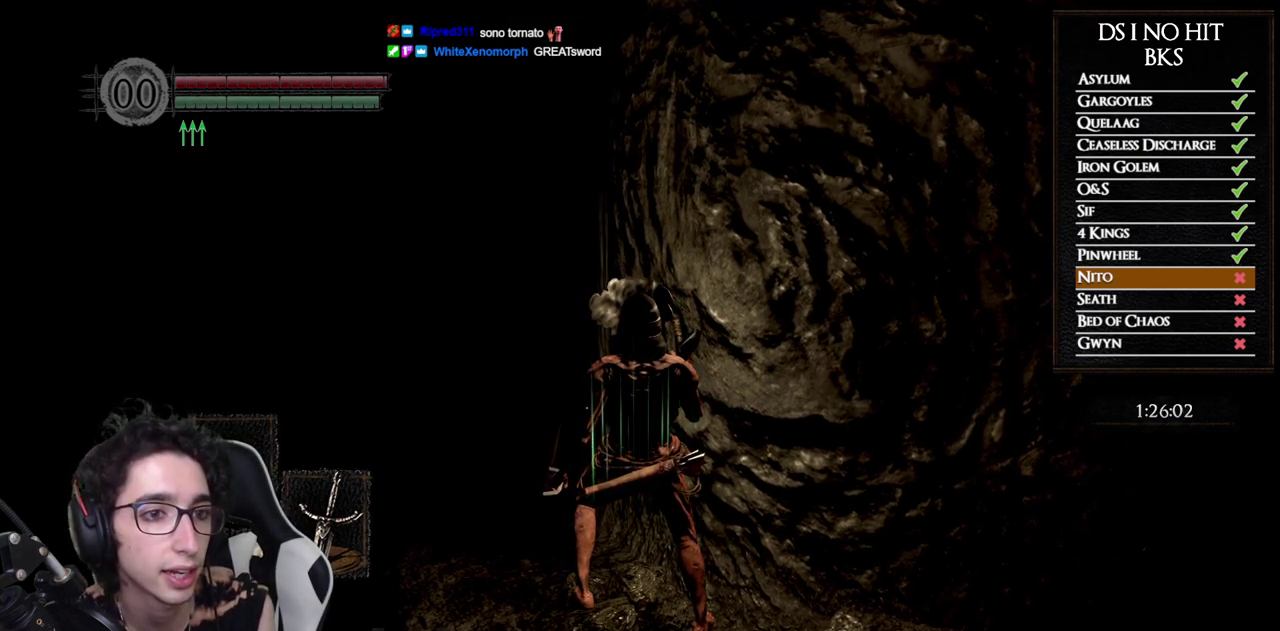
{"buttons": [], "left_stick": "center", "right_stick": "center", "events": [[217, "right_stick", "center"]]}
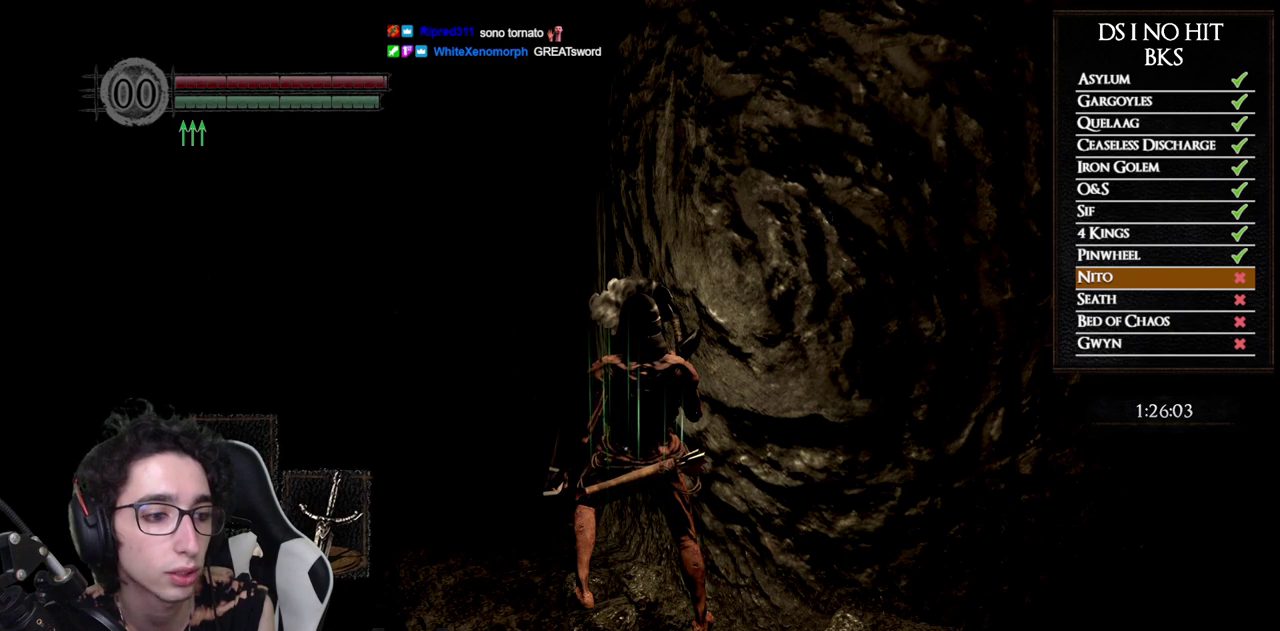
{"buttons": [], "left_stick": "center", "right_stick": "center", "events": []}
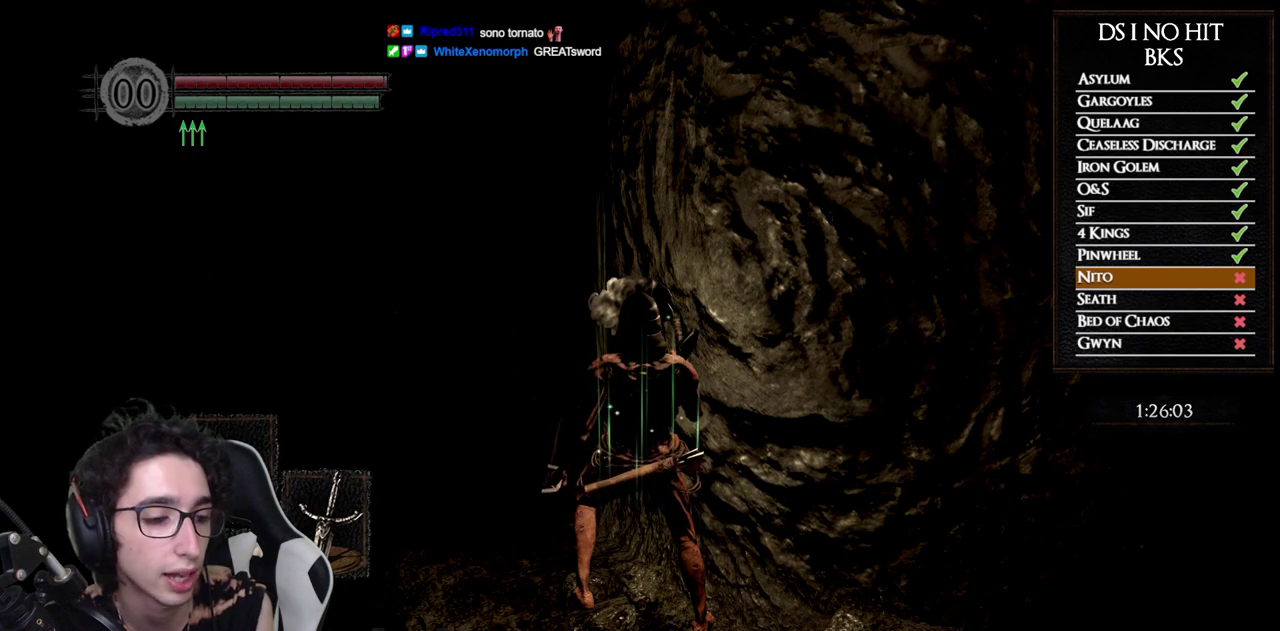
{"buttons": [], "left_stick": "center", "right_stick": "center", "events": []}
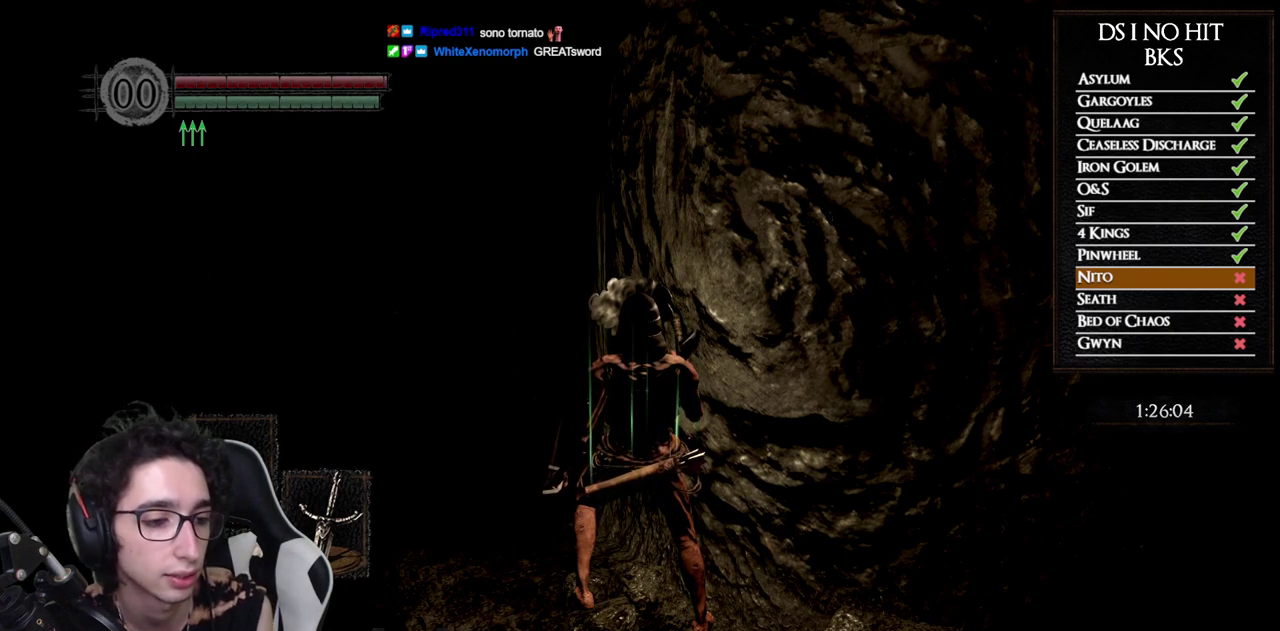
{"buttons": [], "left_stick": "center", "right_stick": "center", "events": []}
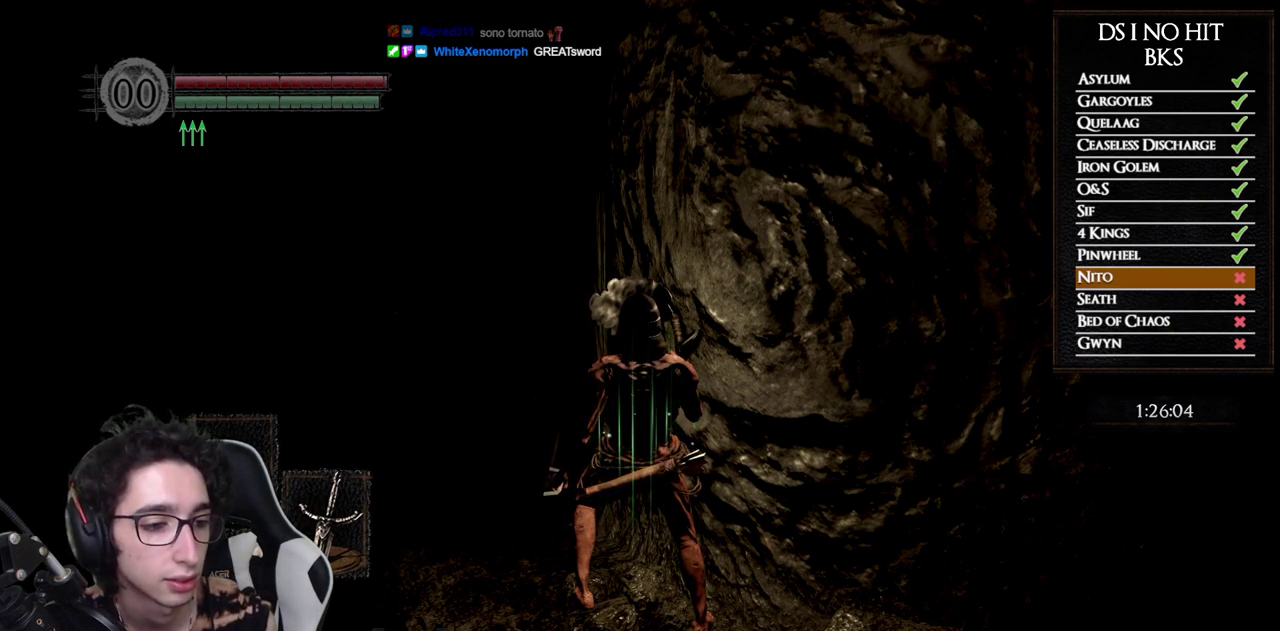
{"buttons": ["DPAD_RIGHT"], "left_stick": "center", "right_stick": "center", "events": [[200, "START", "down"], [350, "START", "up"], [483, "DPAD_RIGHT", "down"]]}
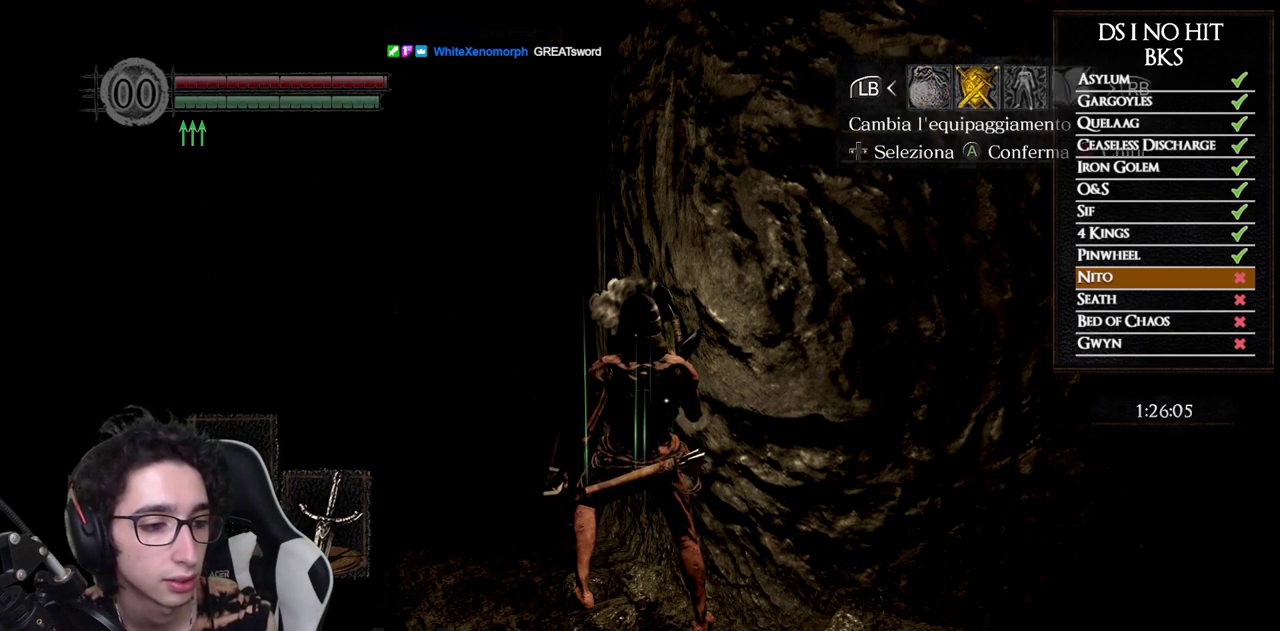
{"buttons": [], "left_stick": "center", "right_stick": "center", "events": [[67, "DPAD_RIGHT", "up"], [233, "A", "down"], [317, "A", "up"]]}
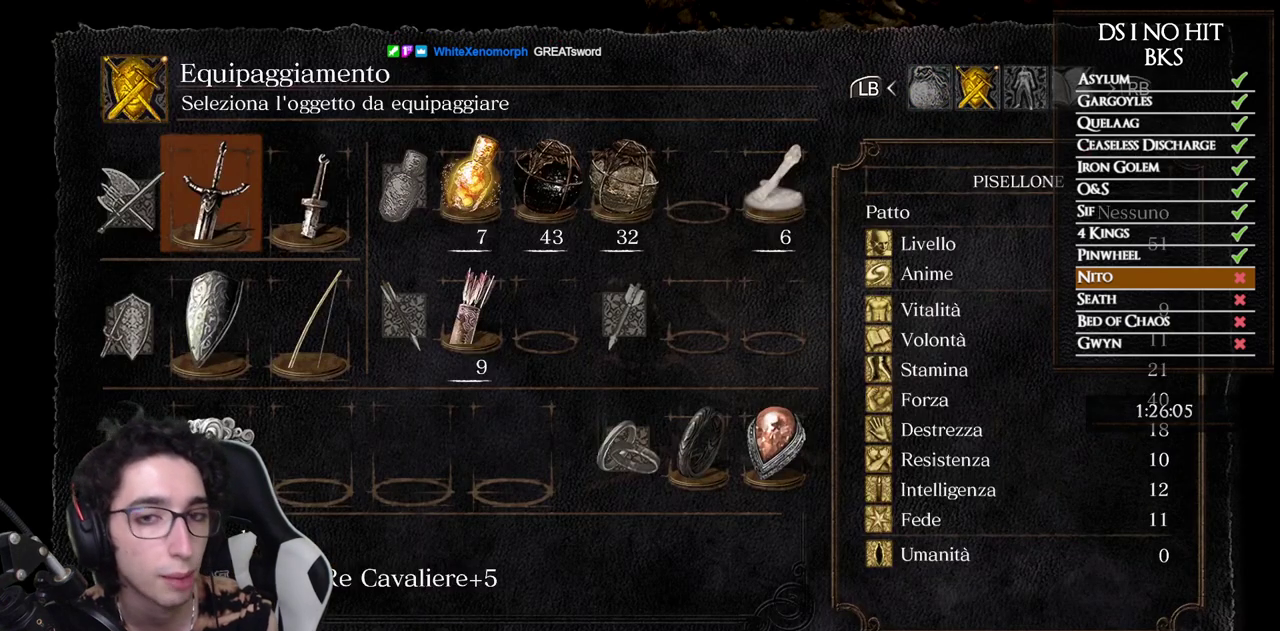
{"buttons": ["DPAD_LEFT"], "left_stick": "center", "right_stick": "center", "events": [[300, "DPAD_RIGHT", "down"], [367, "DPAD_RIGHT", "up"], [500, "DPAD_LEFT", "down"]]}
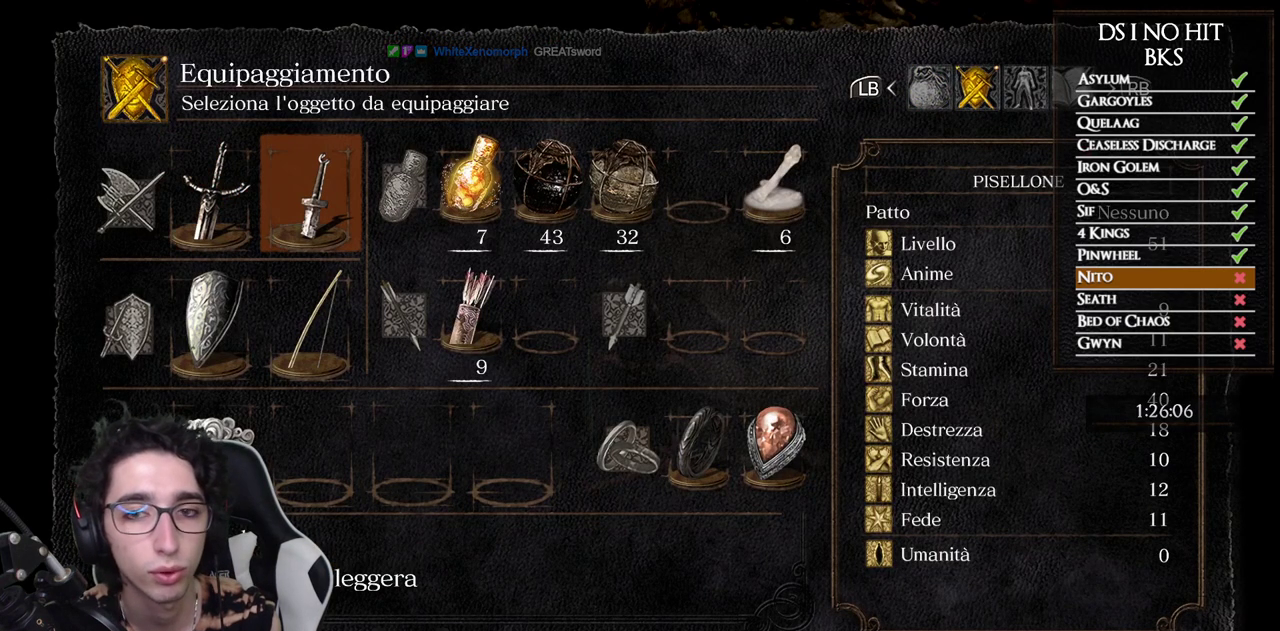
{"buttons": [], "left_stick": "center", "right_stick": "center", "events": [[100, "DPAD_LEFT", "up"]]}
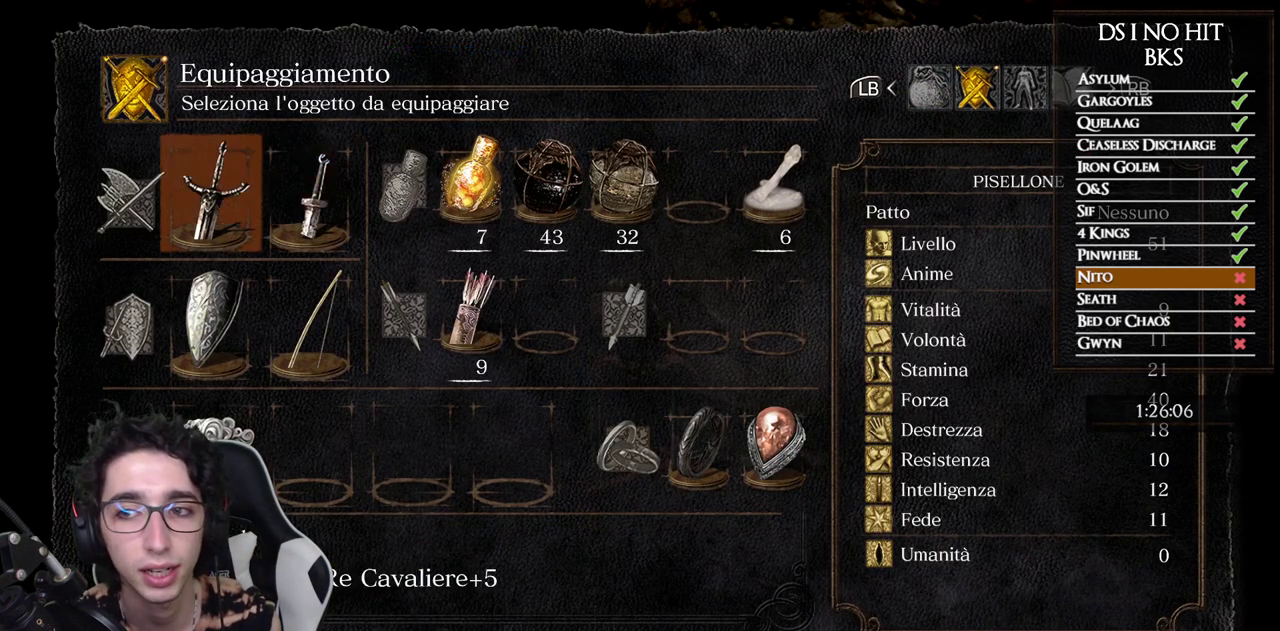
{"buttons": [], "left_stick": "center", "right_stick": "center", "events": [[150, "A", "down"], [250, "A", "up"], [317, "X", "down"], [417, "X", "up"]]}
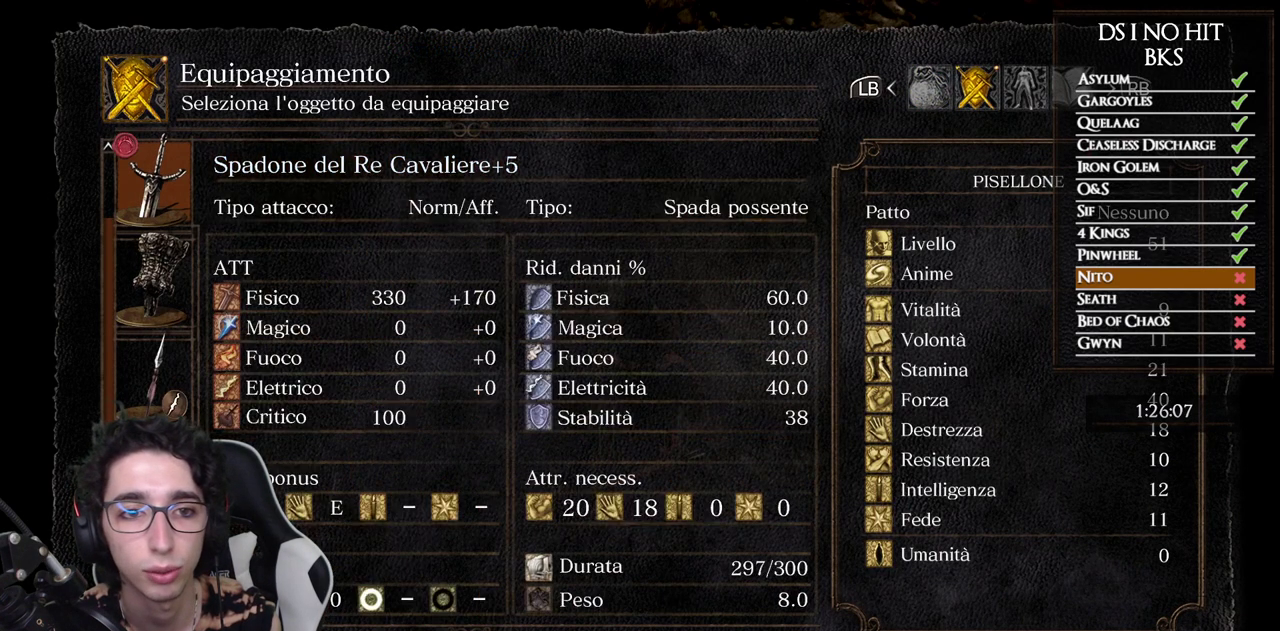
{"buttons": [], "left_stick": "center", "right_stick": "center", "events": []}
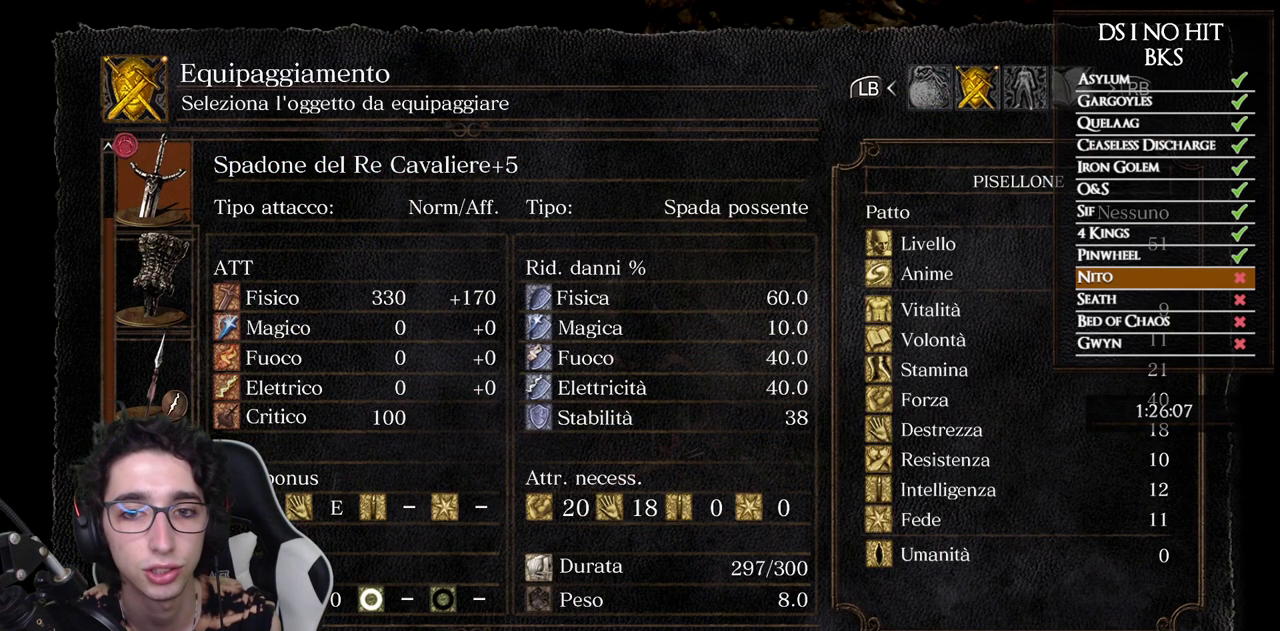
{"buttons": [], "left_stick": "center", "right_stick": "center", "events": []}
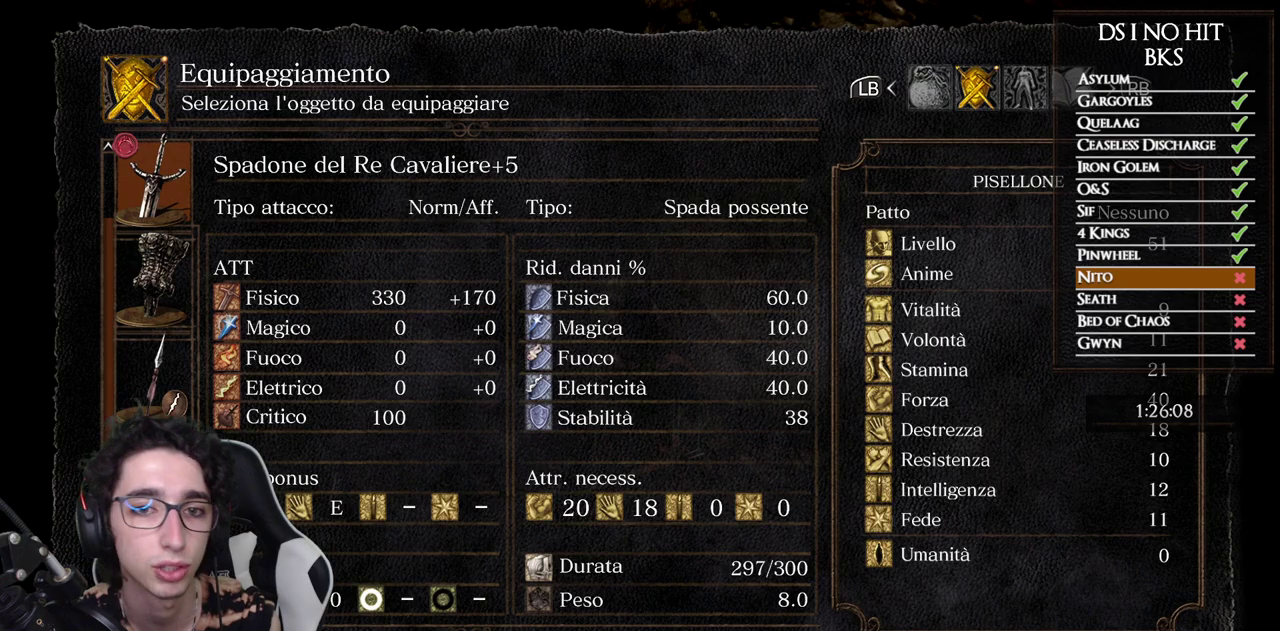
{"buttons": [], "left_stick": "center", "right_stick": "center", "events": []}
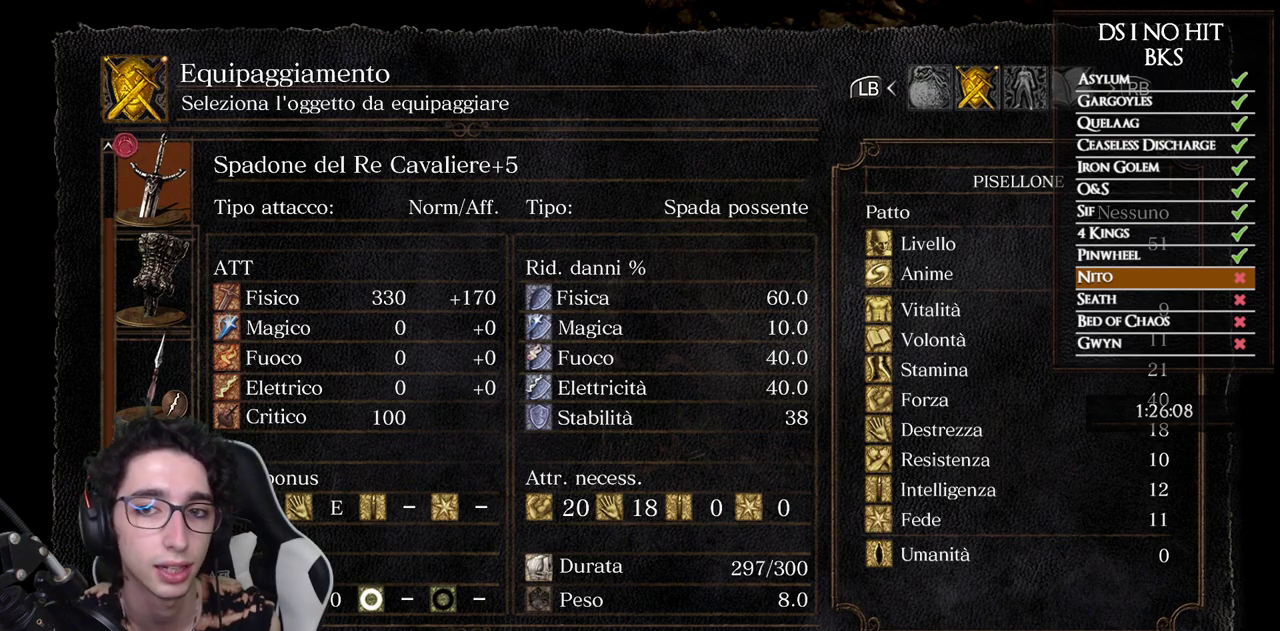
{"buttons": [], "left_stick": "center", "right_stick": "center", "events": []}
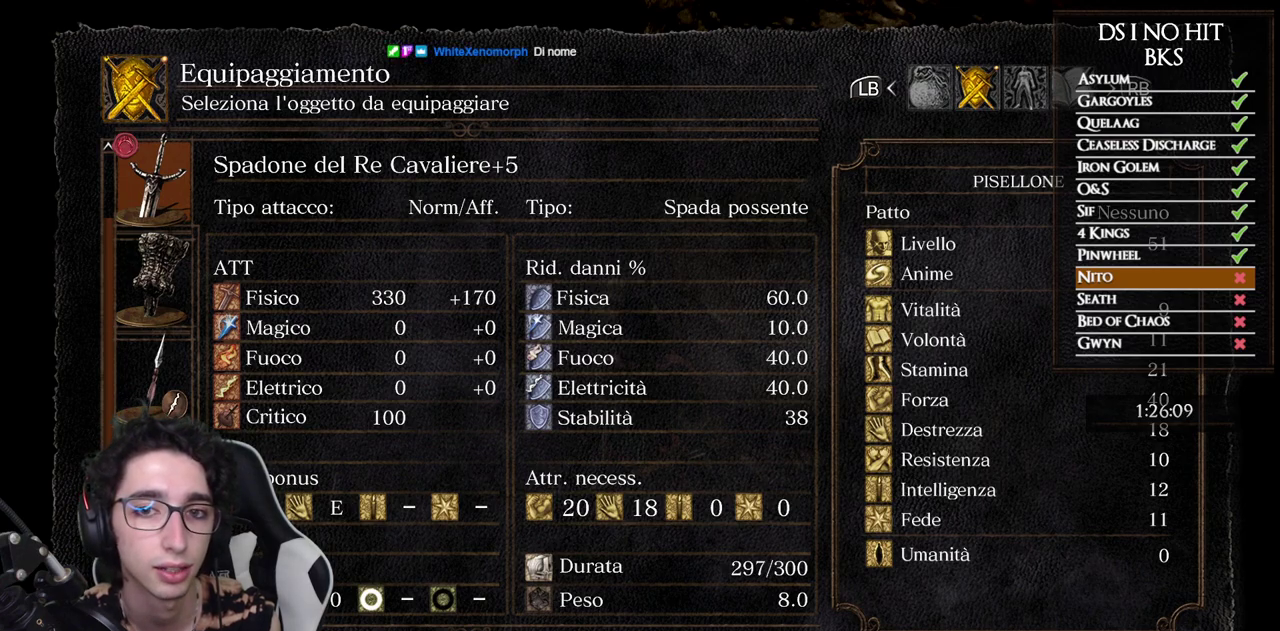
{"buttons": ["B"], "left_stick": "center", "right_stick": "center", "events": [[483, "B", "down"]]}
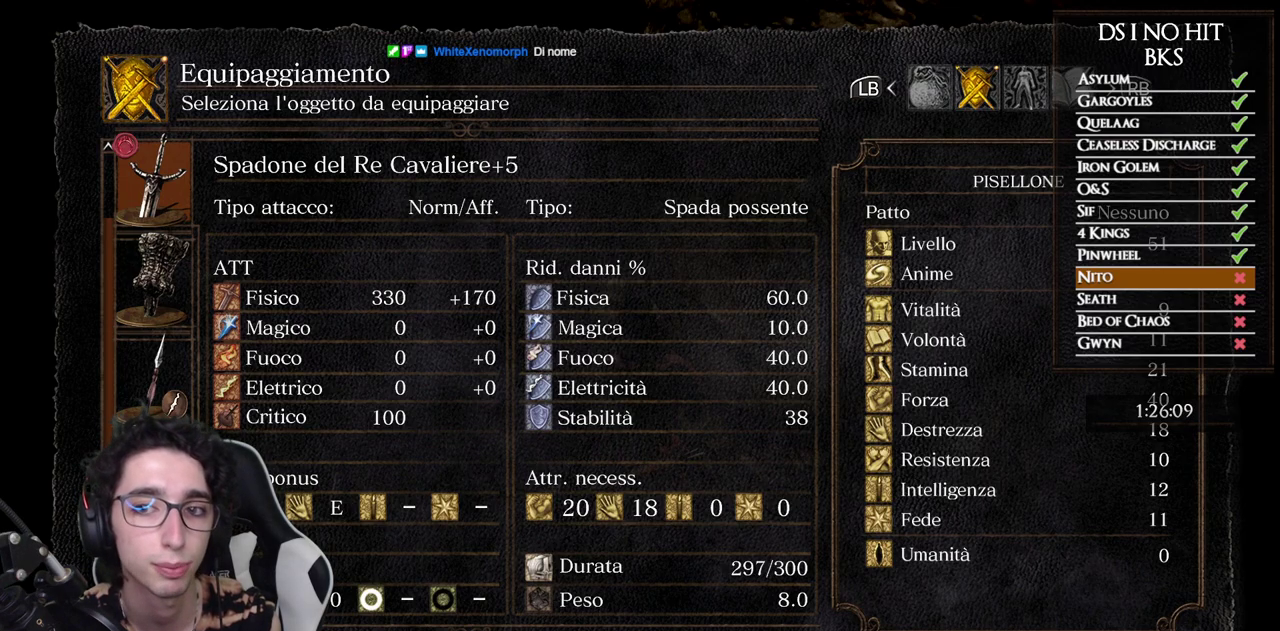
{"buttons": [], "left_stick": "up", "right_stick": "center", "events": [[83, "B", "up"], [167, "B", "down"], [250, "B", "up"], [283, "left_stick", "up"], [317, "B", "down"], [383, "B", "up"]]}
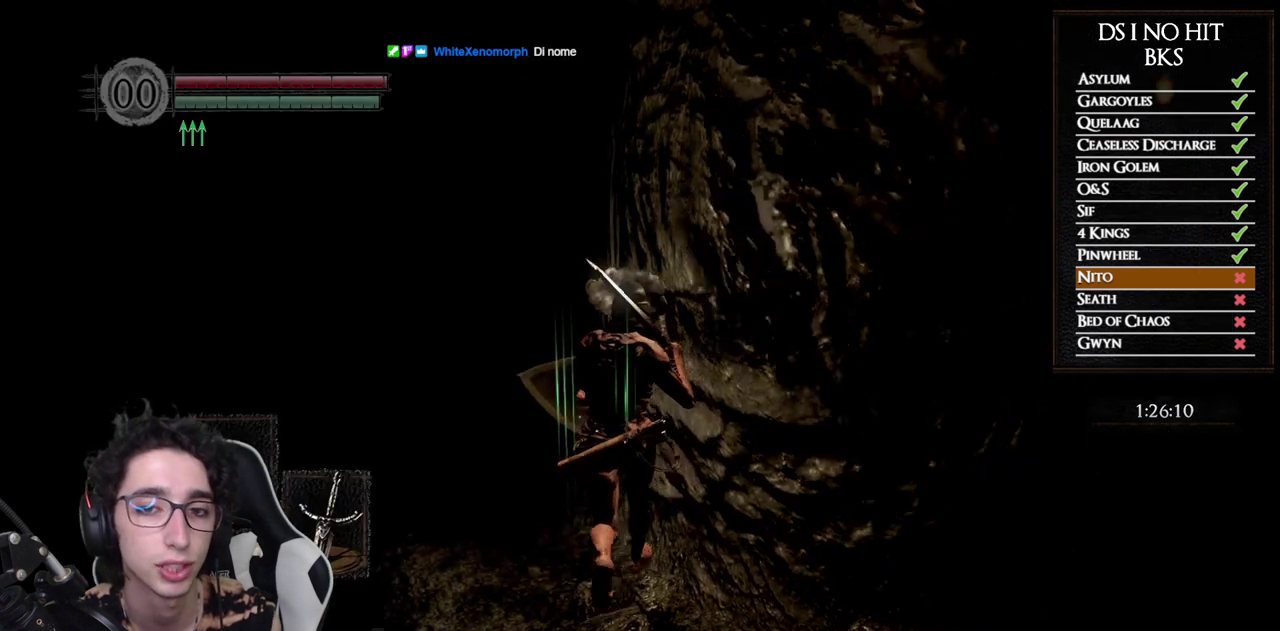
{"buttons": [], "left_stick": "up", "right_stick": "center", "events": [[33, "right_stick", "right"], [433, "right_stick", "center"]]}
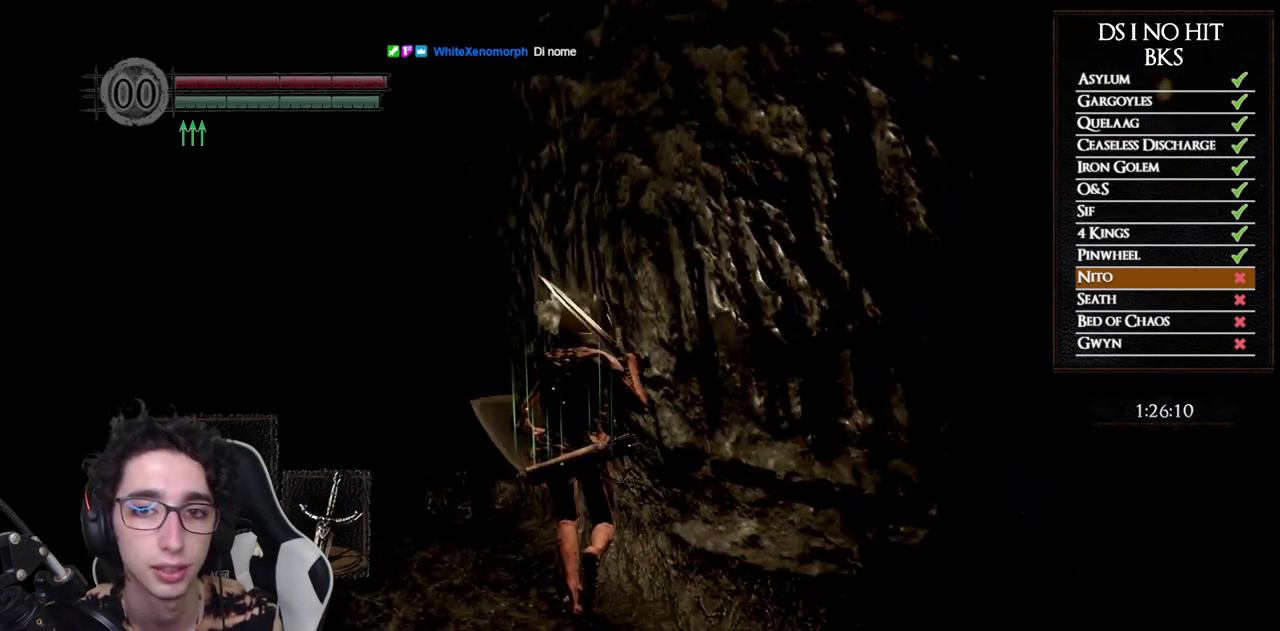
{"buttons": ["A"], "left_stick": "up", "right_stick": "center", "events": [[33, "A", "down"], [117, "A", "up"], [183, "A", "down"], [250, "A", "up"], [317, "A", "down"], [383, "A", "up"], [450, "A", "down"]]}
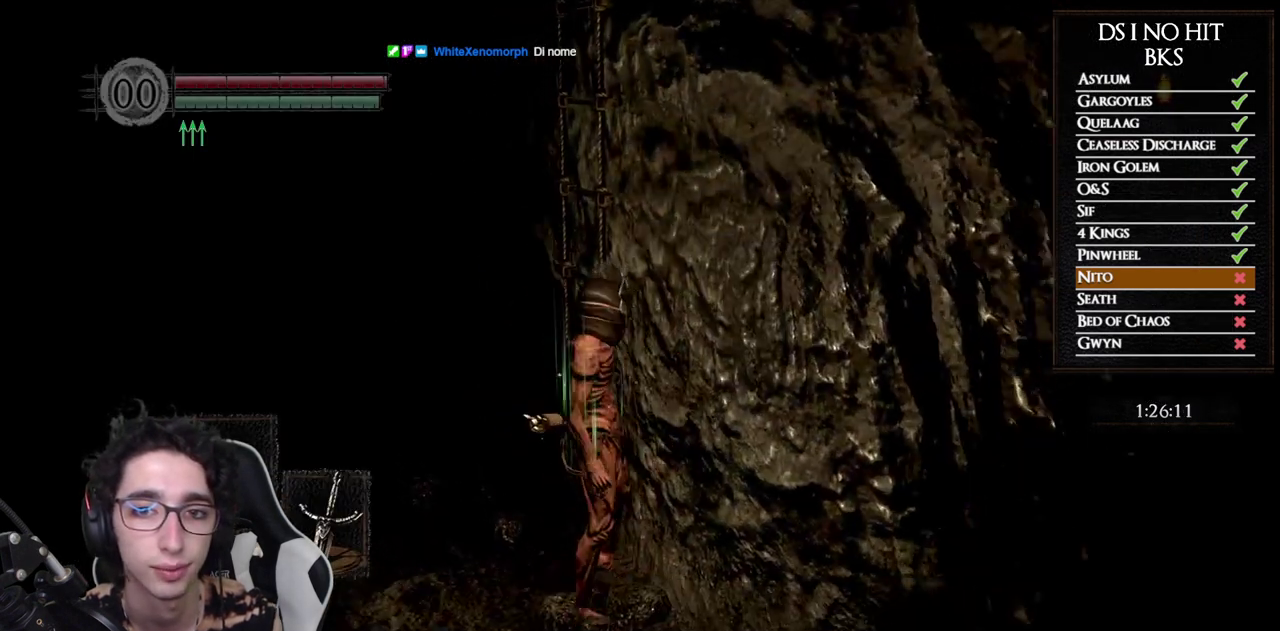
{"buttons": [], "left_stick": "up", "right_stick": "center", "events": [[33, "A", "up"], [83, "A", "down"], [167, "A", "up"], [300, "right_stick", "down-right"], [383, "right_stick", "right"], [467, "right_stick", "center"]]}
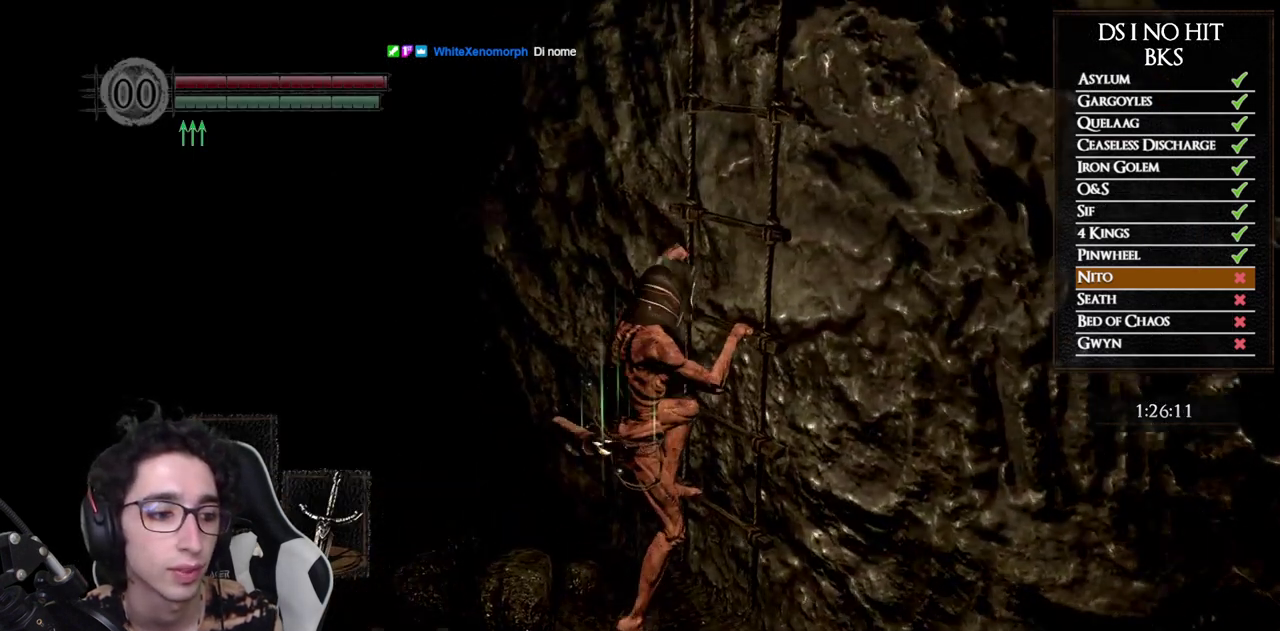
{"buttons": [], "left_stick": "up", "right_stick": "center", "events": [[117, "right_stick", "right"], [217, "right_stick", "center"]]}
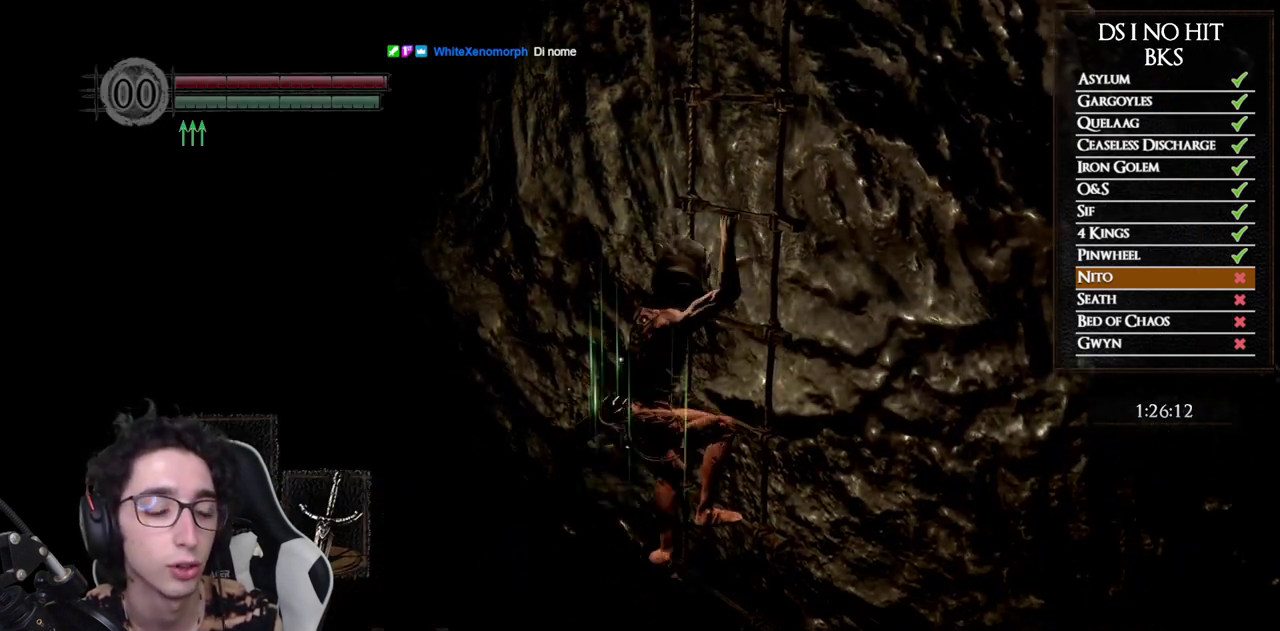
{"buttons": [], "left_stick": "up", "right_stick": "center", "events": []}
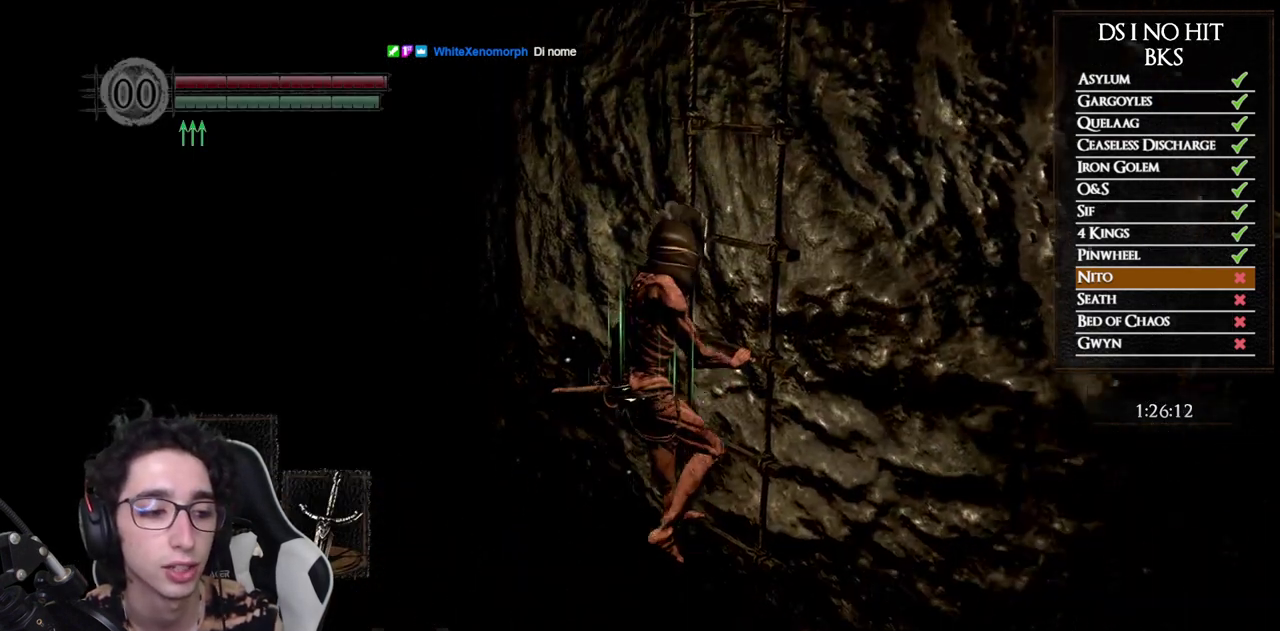
{"buttons": [], "left_stick": "up", "right_stick": "center", "events": []}
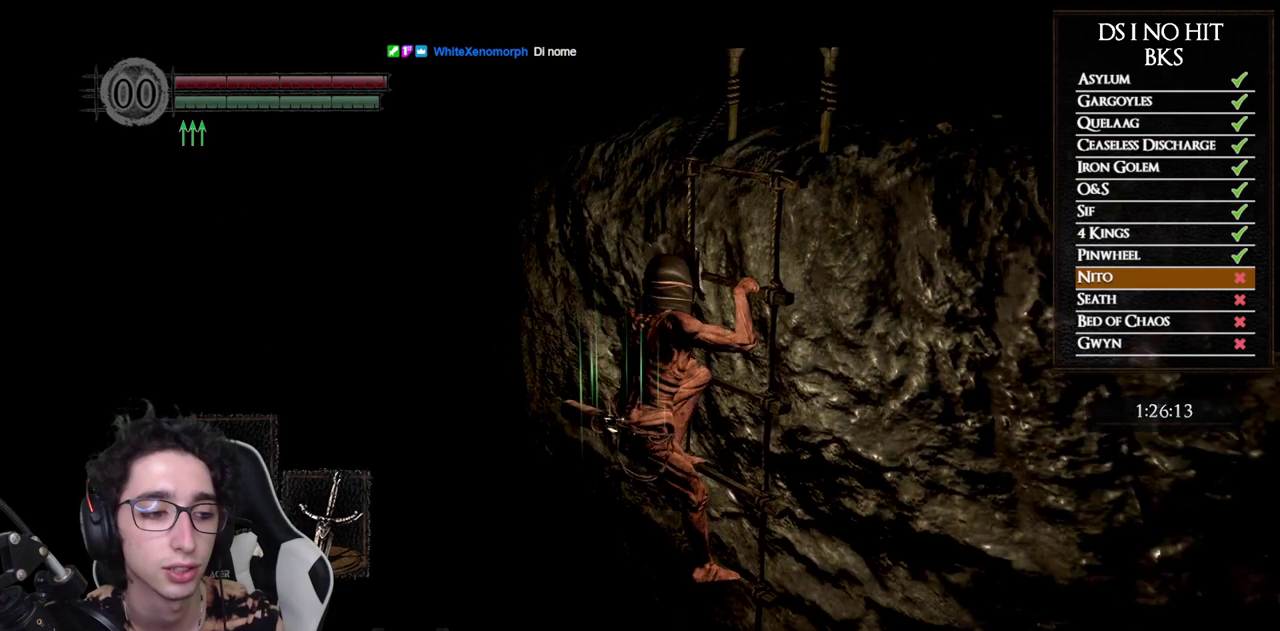
{"buttons": [], "left_stick": "up", "right_stick": "center", "events": []}